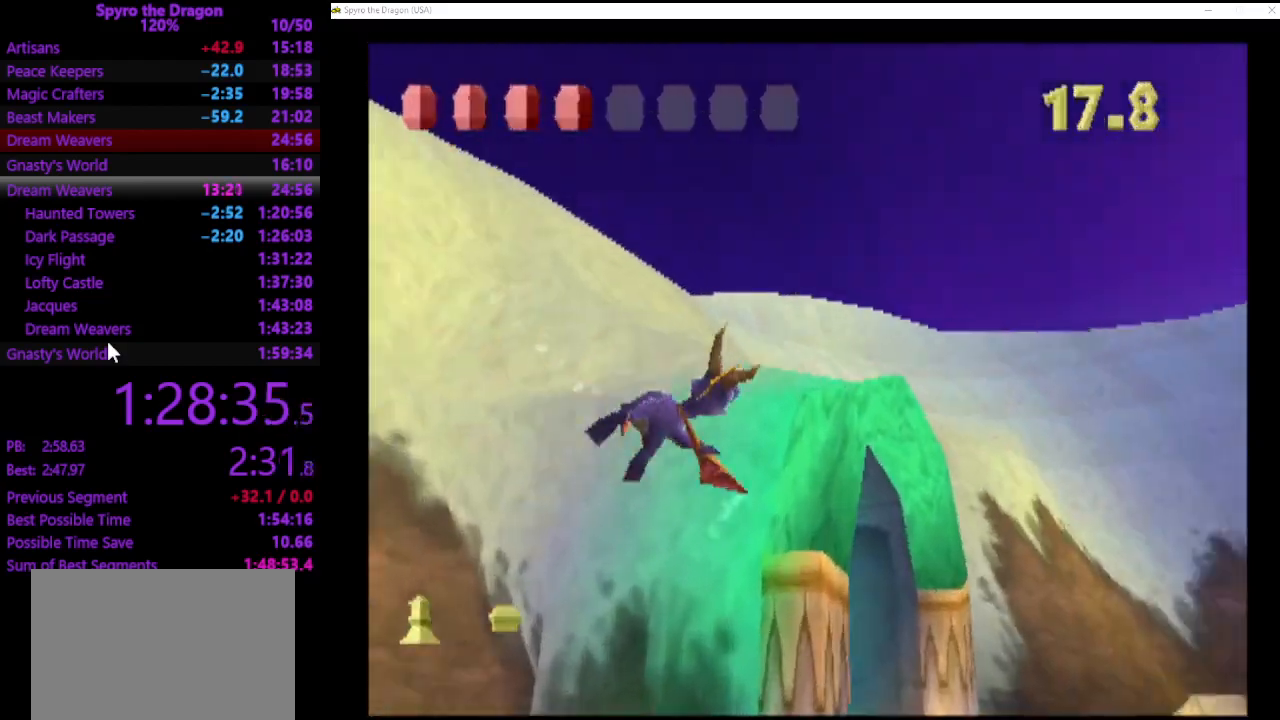
Gameplay with a controller (PlayStation layout); each line is a JSON object with the inputs held at the frame after it. "events" lists button and stick changes between this image and that frame as [ms after this image, input, new state], when the widget could be followed in between. Not read: right_stick.
{"buttons": [], "left_stick": "right", "events": [[233, "left_stick", "right"]]}
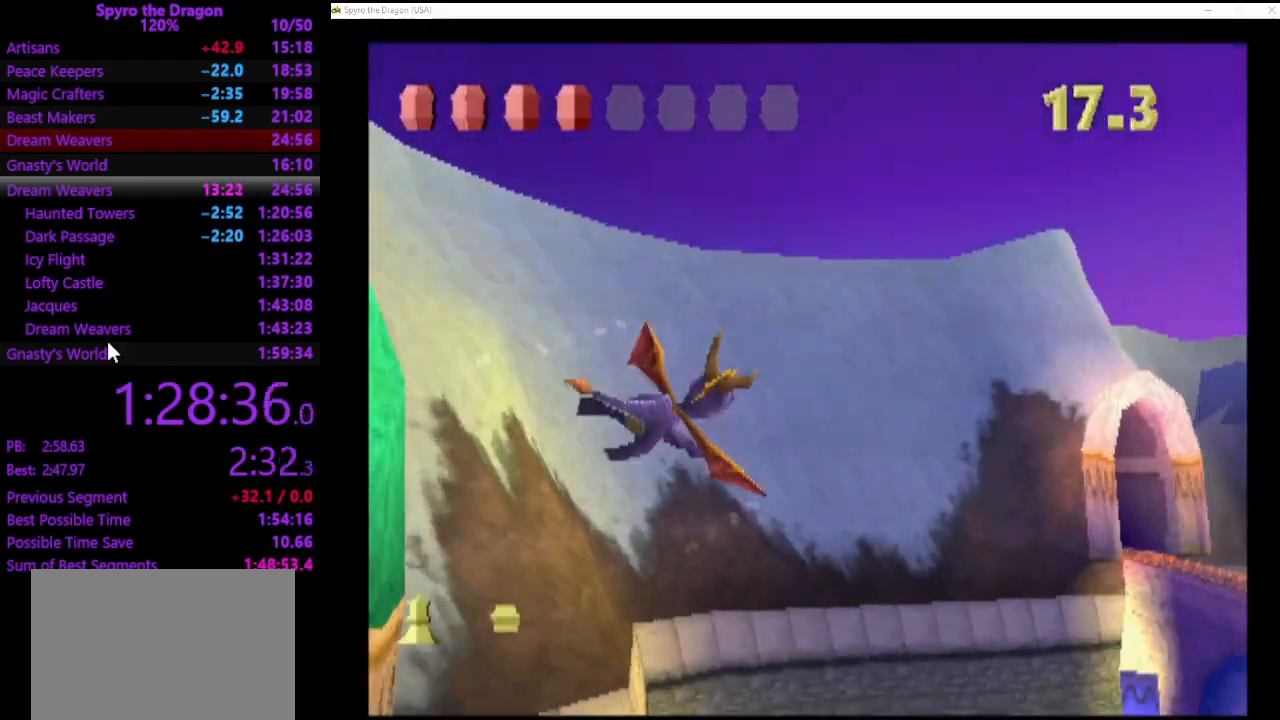
{"buttons": [], "left_stick": "right", "events": []}
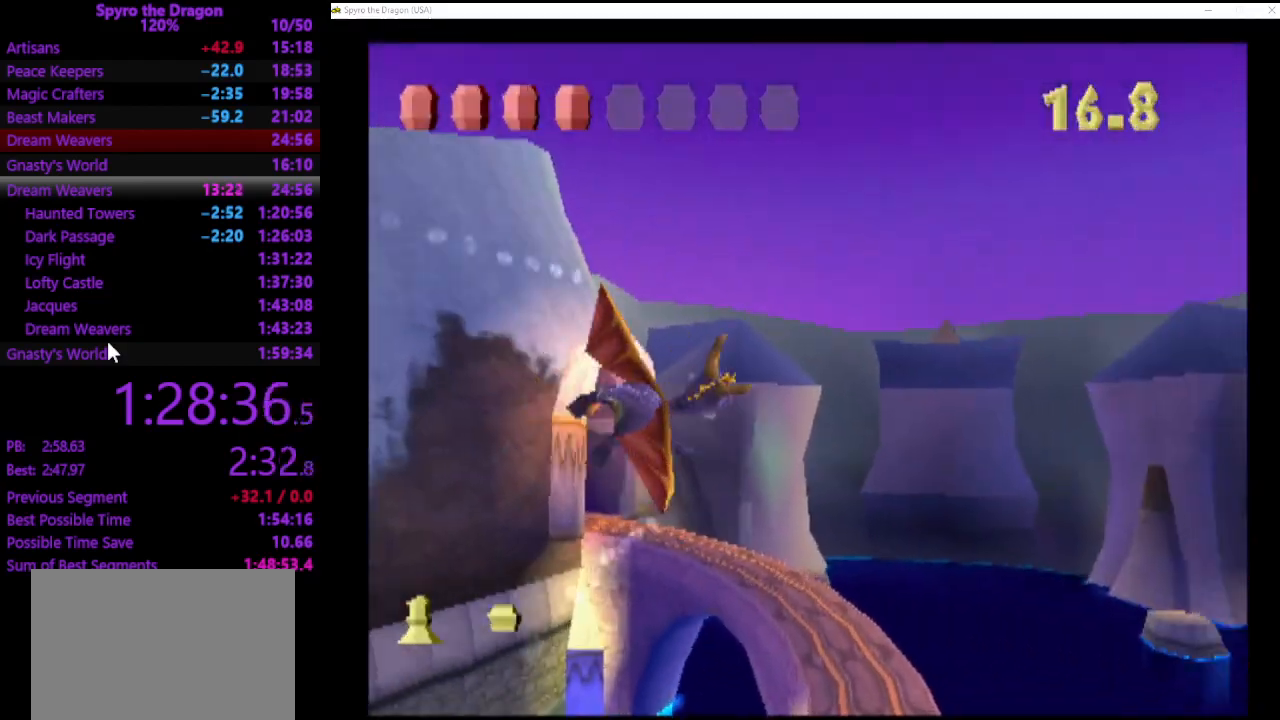
{"buttons": [], "left_stick": "up-right", "events": [[400, "left_stick", "up-right"]]}
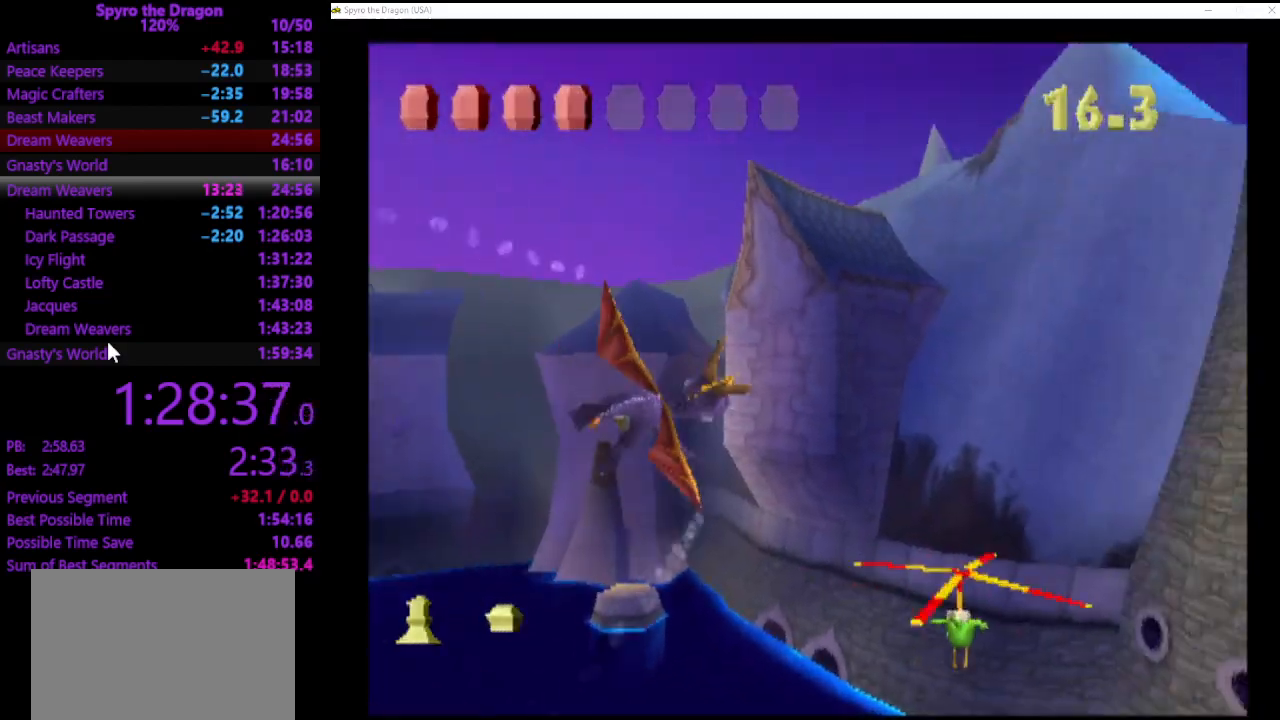
{"buttons": [], "left_stick": "up-left", "events": [[233, "CIRCLE", "down"], [267, "left_stick", "up-left"], [300, "CIRCLE", "up"], [333, "left_stick", "center"], [400, "CIRCLE", "down"], [400, "left_stick", "down-left"], [467, "CIRCLE", "up"], [500, "left_stick", "up-left"]]}
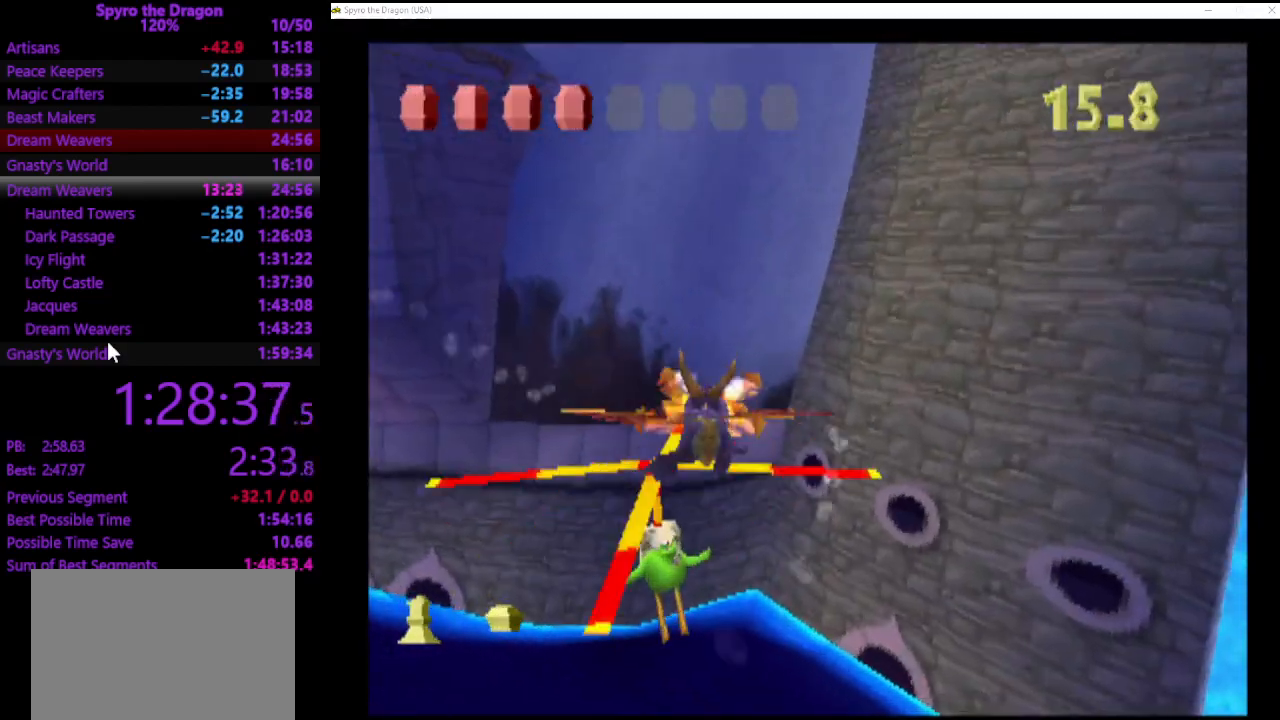
{"buttons": [], "left_stick": "down-left", "events": [[33, "CIRCLE", "down"], [133, "CIRCLE", "up"], [400, "left_stick", "down-left"]]}
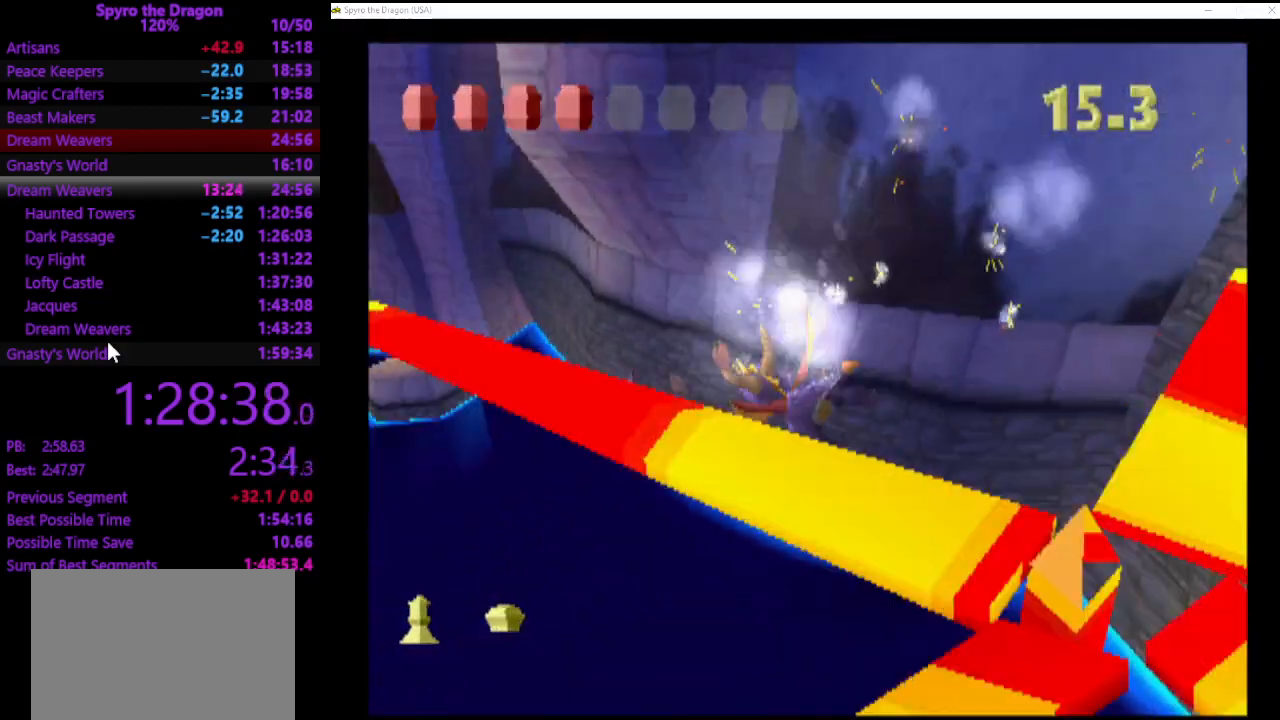
{"buttons": [], "left_stick": "down-right", "events": [[267, "left_stick", "center"], [367, "left_stick", "down-right"]]}
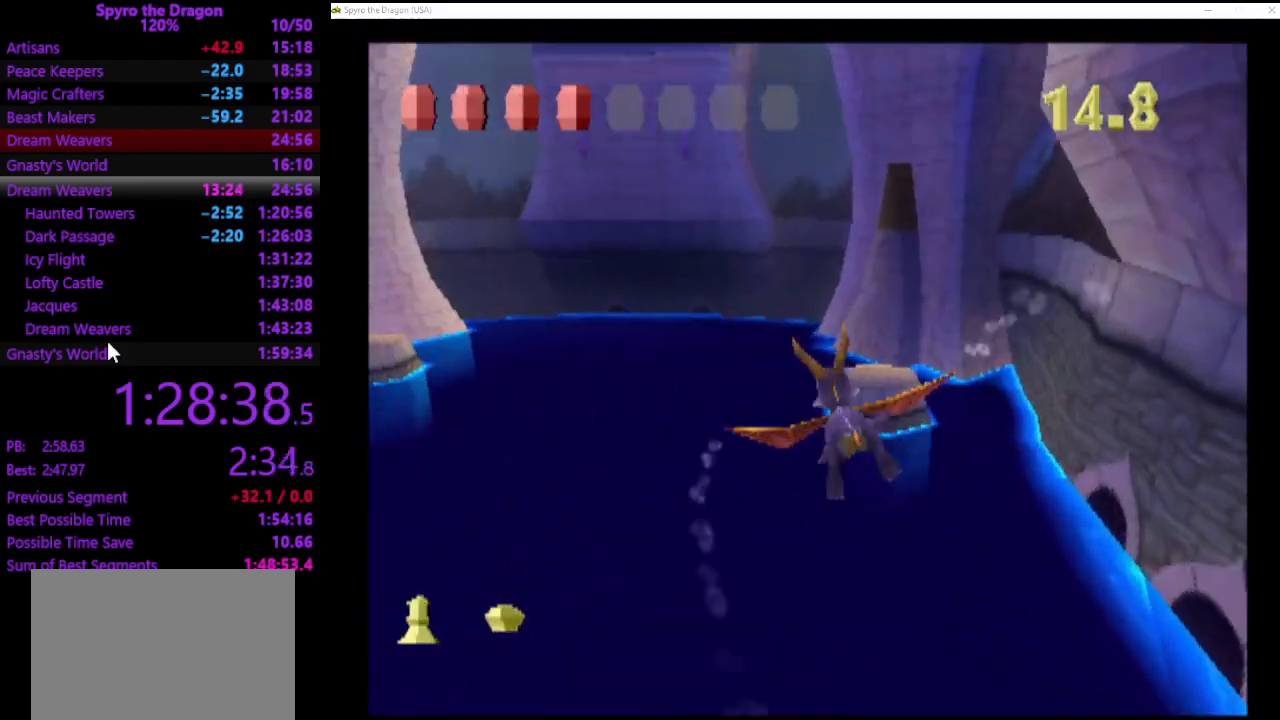
{"buttons": [], "left_stick": "left", "events": [[100, "left_stick", "center"], [433, "left_stick", "left"]]}
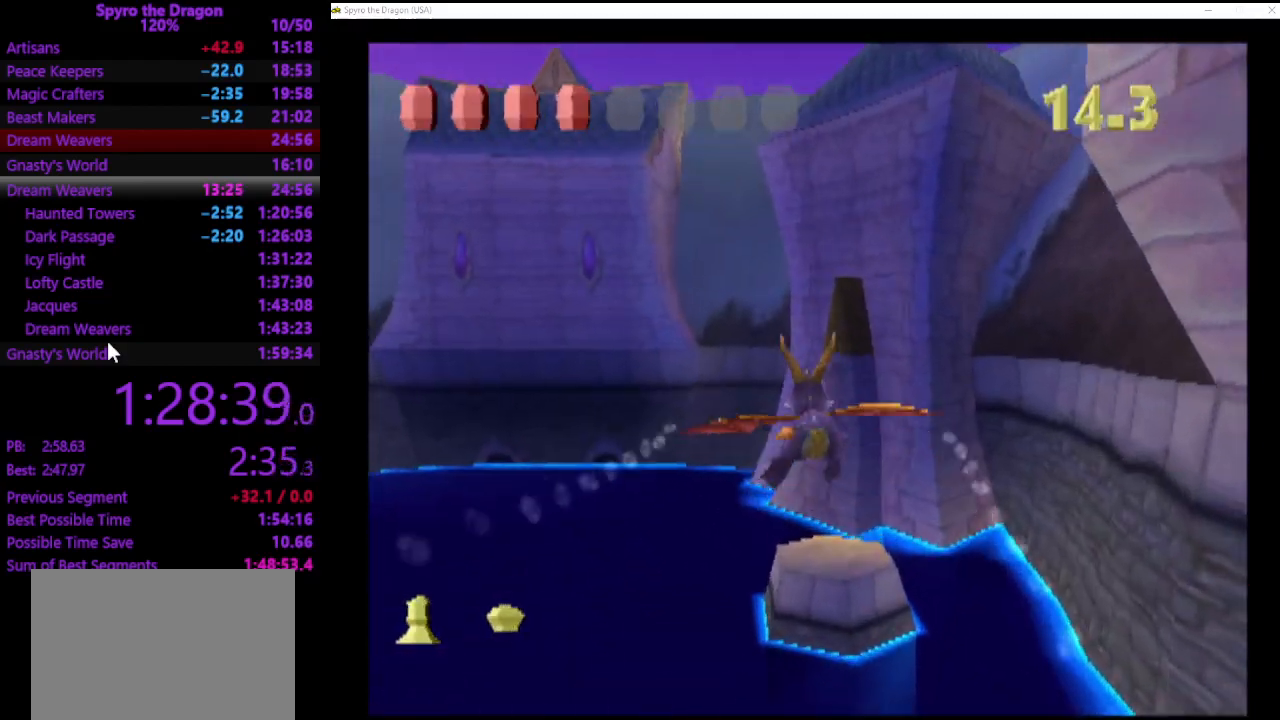
{"buttons": [], "left_stick": "left", "events": []}
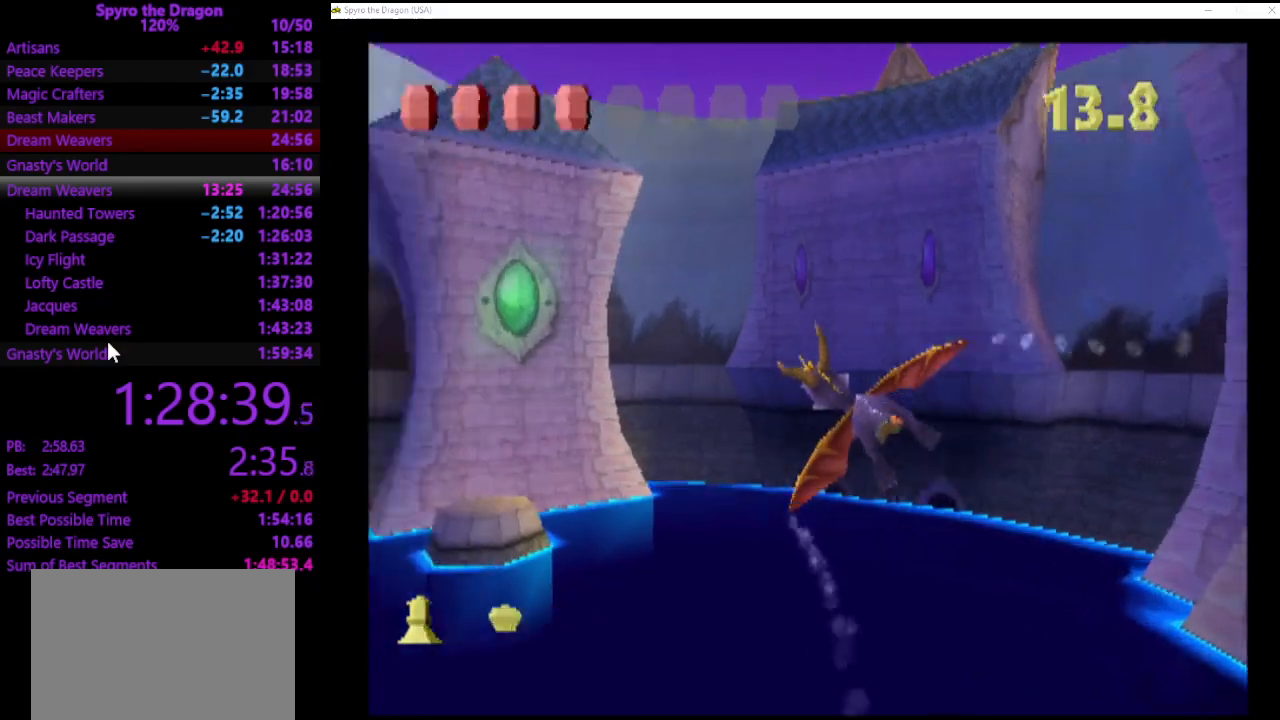
{"buttons": [], "left_stick": "left", "events": []}
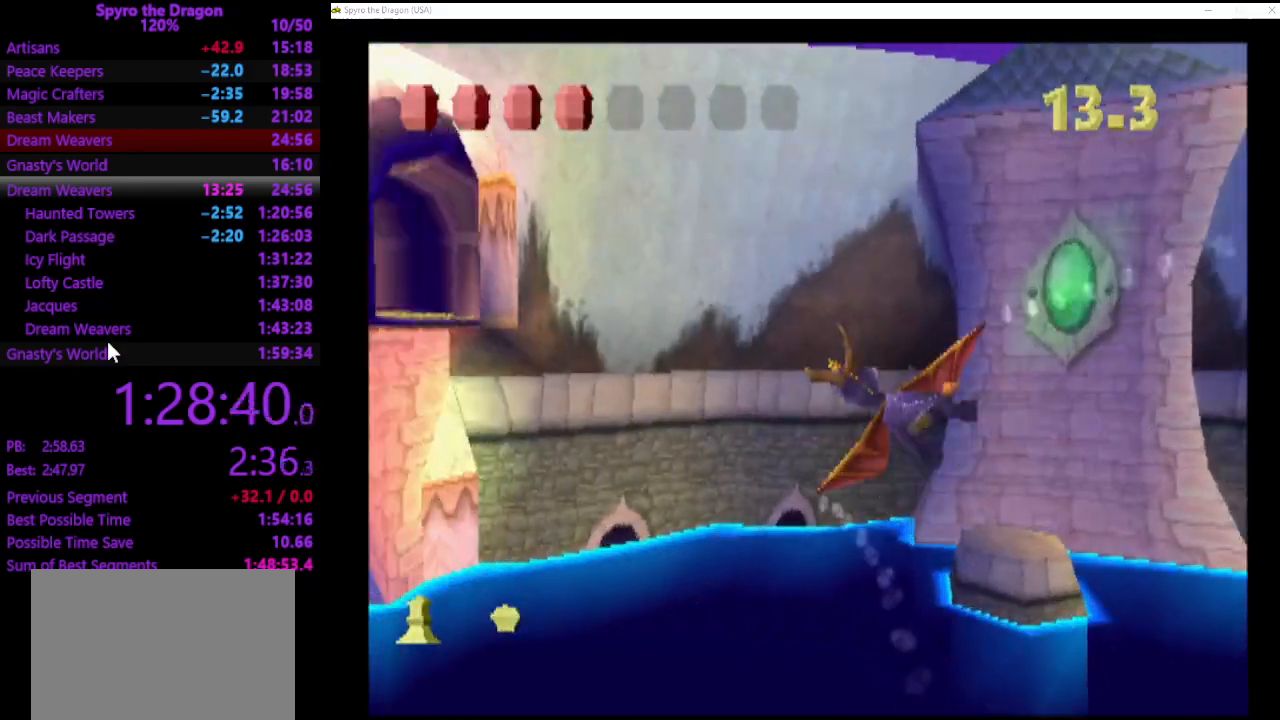
{"buttons": [], "left_stick": "left", "events": []}
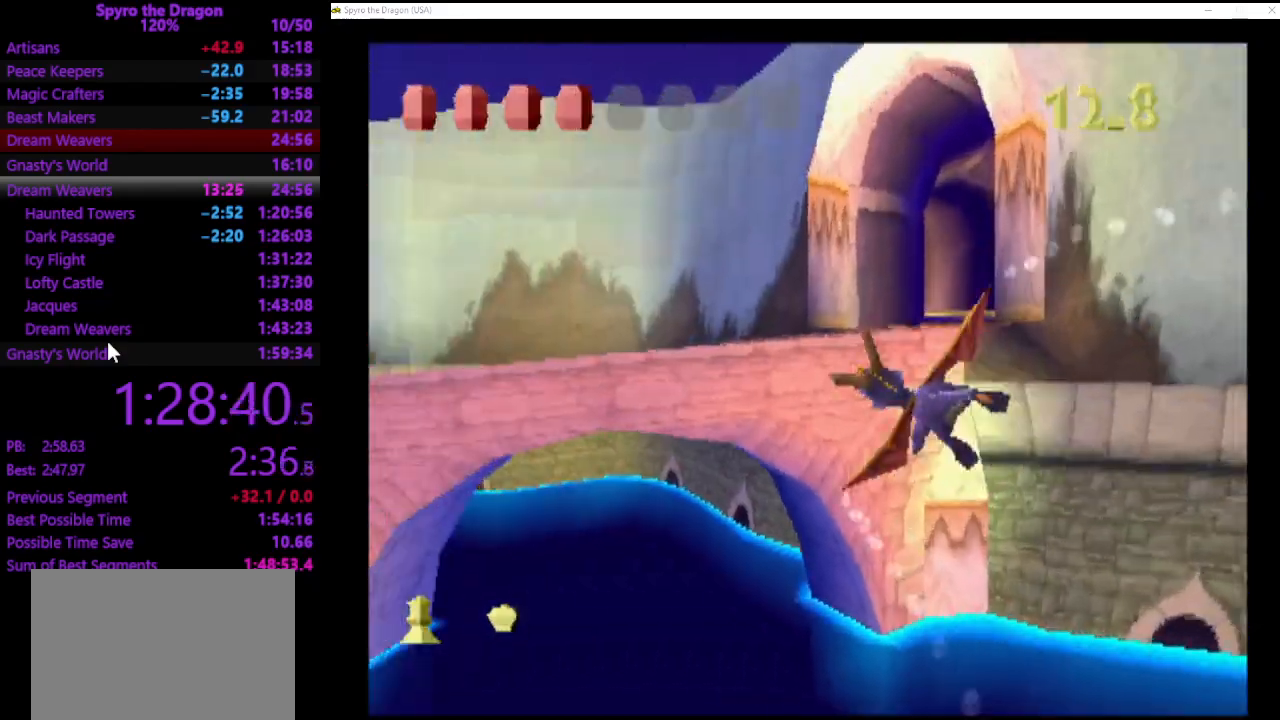
{"buttons": [], "left_stick": "left", "events": []}
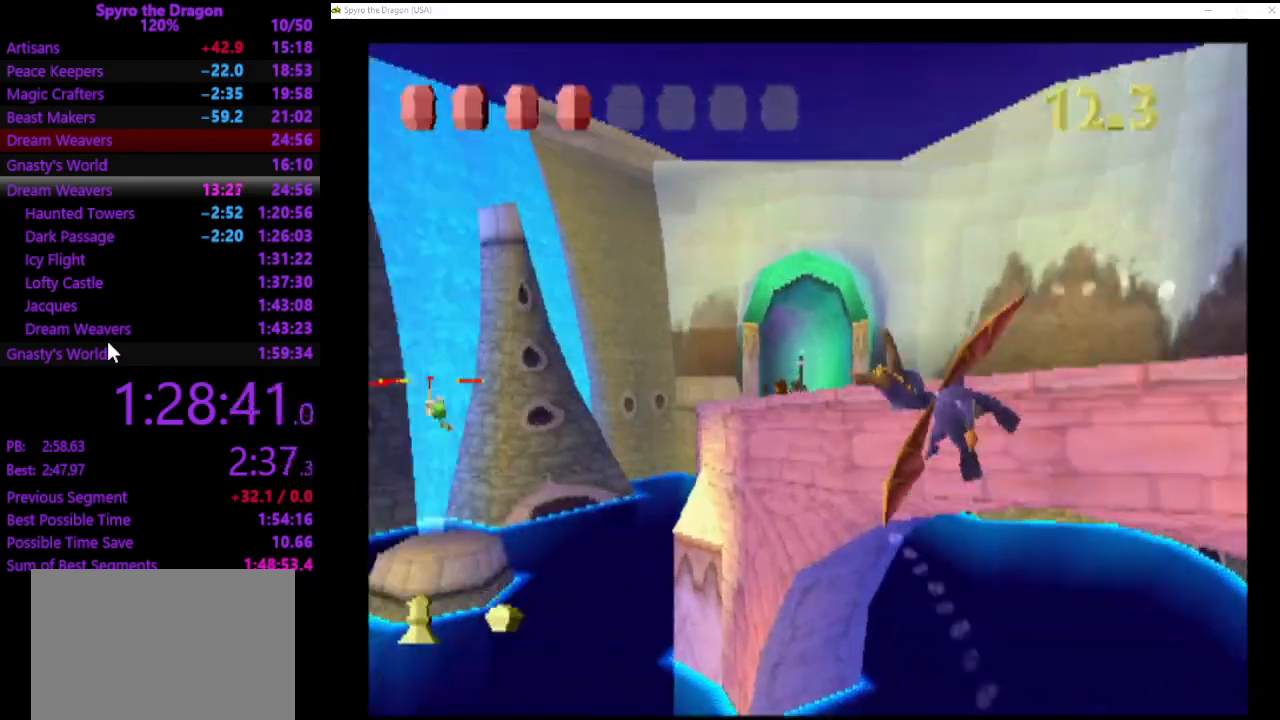
{"buttons": [], "left_stick": "up-left", "events": [[267, "left_stick", "center"], [467, "left_stick", "up-left"]]}
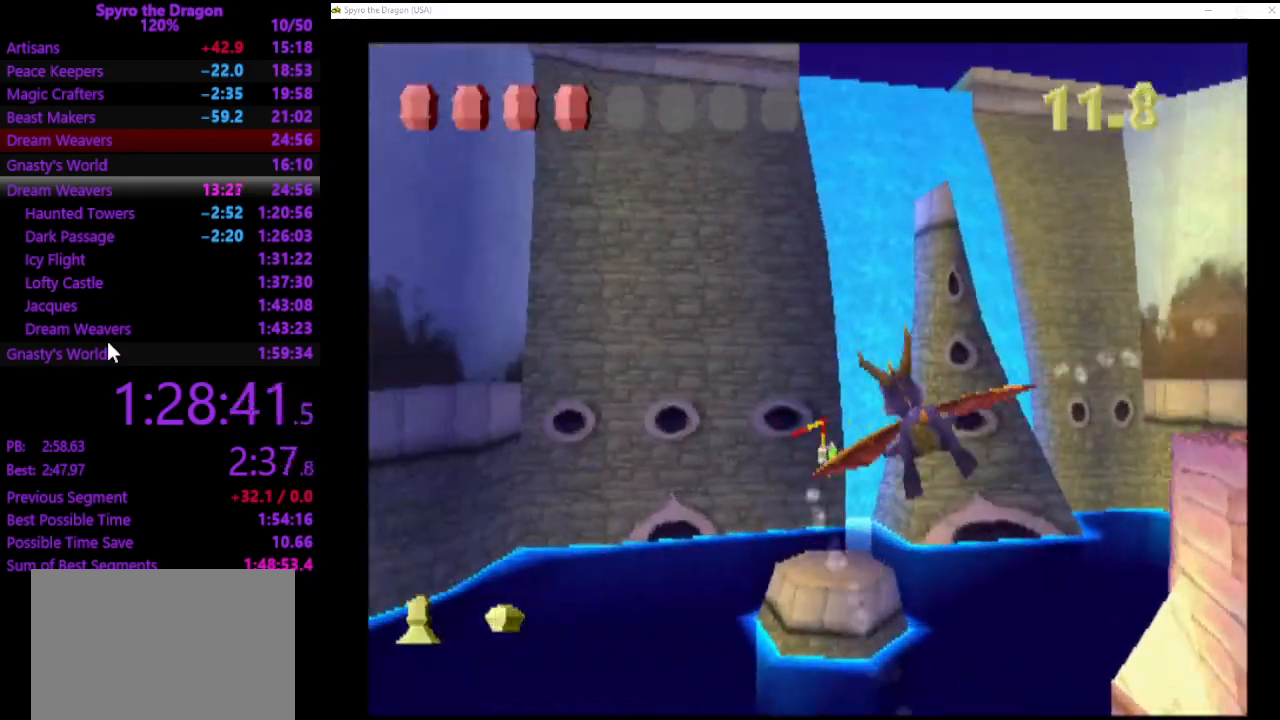
{"buttons": ["CIRCLE"], "left_stick": "center", "events": [[167, "left_stick", "up"], [300, "left_stick", "center"], [500, "CIRCLE", "down"]]}
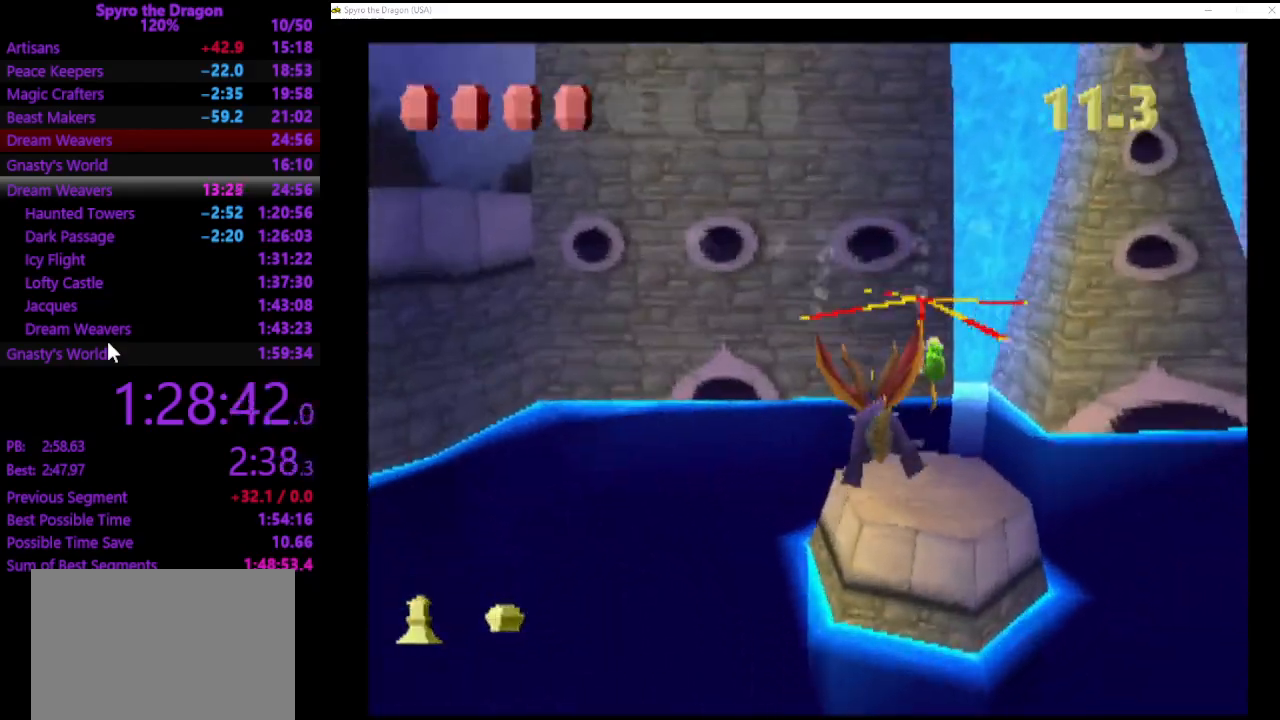
{"buttons": ["L3"], "left_stick": "down-right", "events": [[100, "CIRCLE", "up"], [100, "left_stick", "down-right"], [133, "CIRCLE", "down"], [267, "CIRCLE", "up"], [467, "L3", "down"]]}
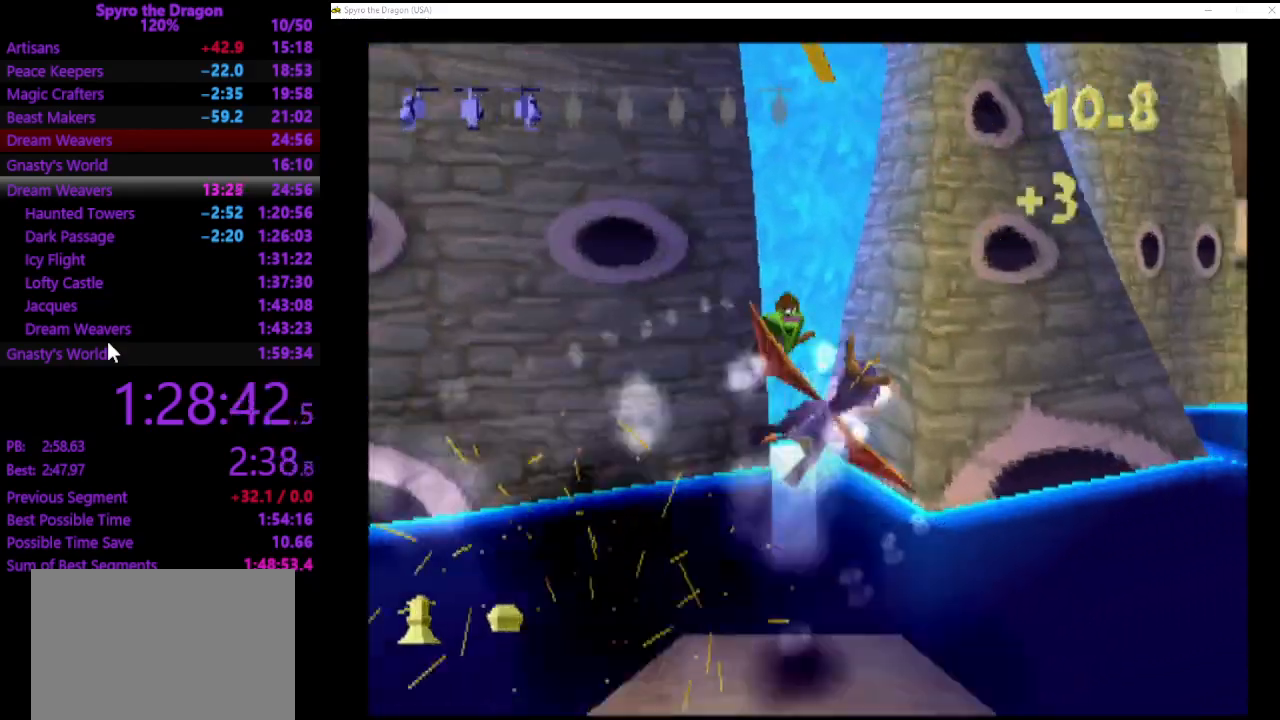
{"buttons": [], "left_stick": "right", "events": [[433, "L3", "up"], [467, "left_stick", "right"]]}
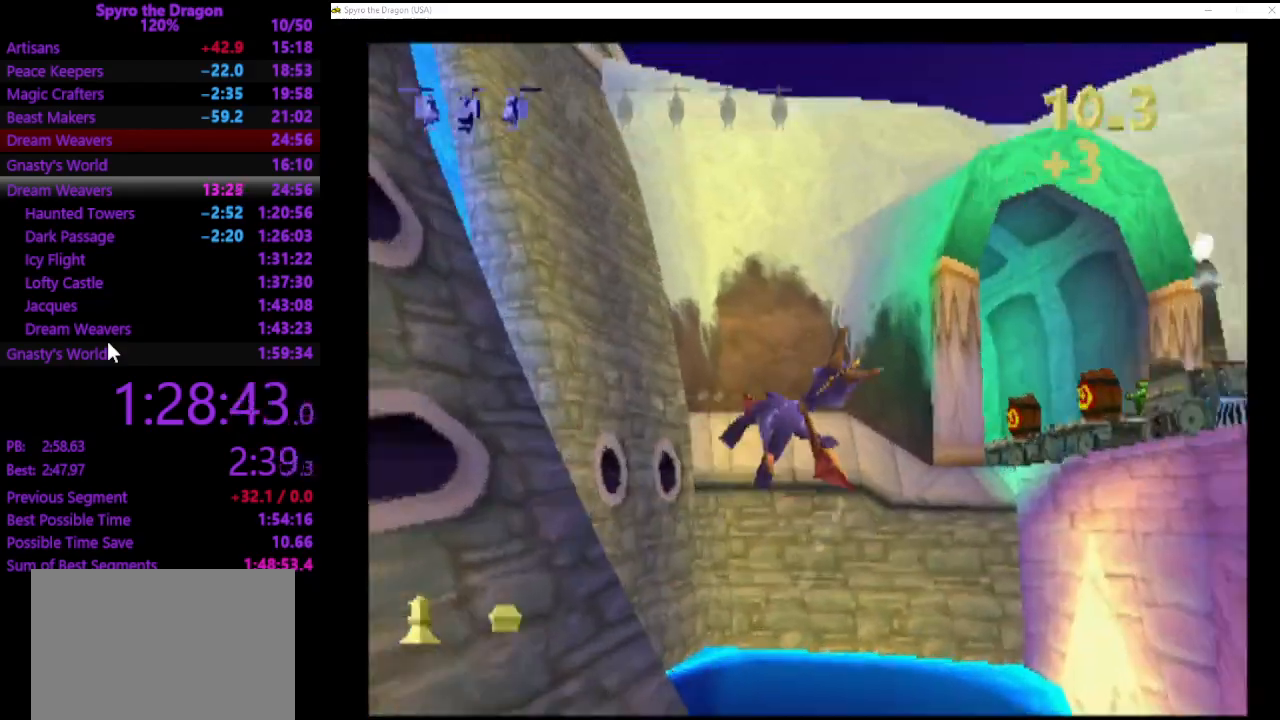
{"buttons": [], "left_stick": "up-left", "events": [[133, "left_stick", "up-right"], [267, "CIRCLE", "down"], [267, "left_stick", "center"], [367, "CIRCLE", "up"], [400, "left_stick", "up-left"], [433, "CIRCLE", "down"], [500, "CIRCLE", "up"]]}
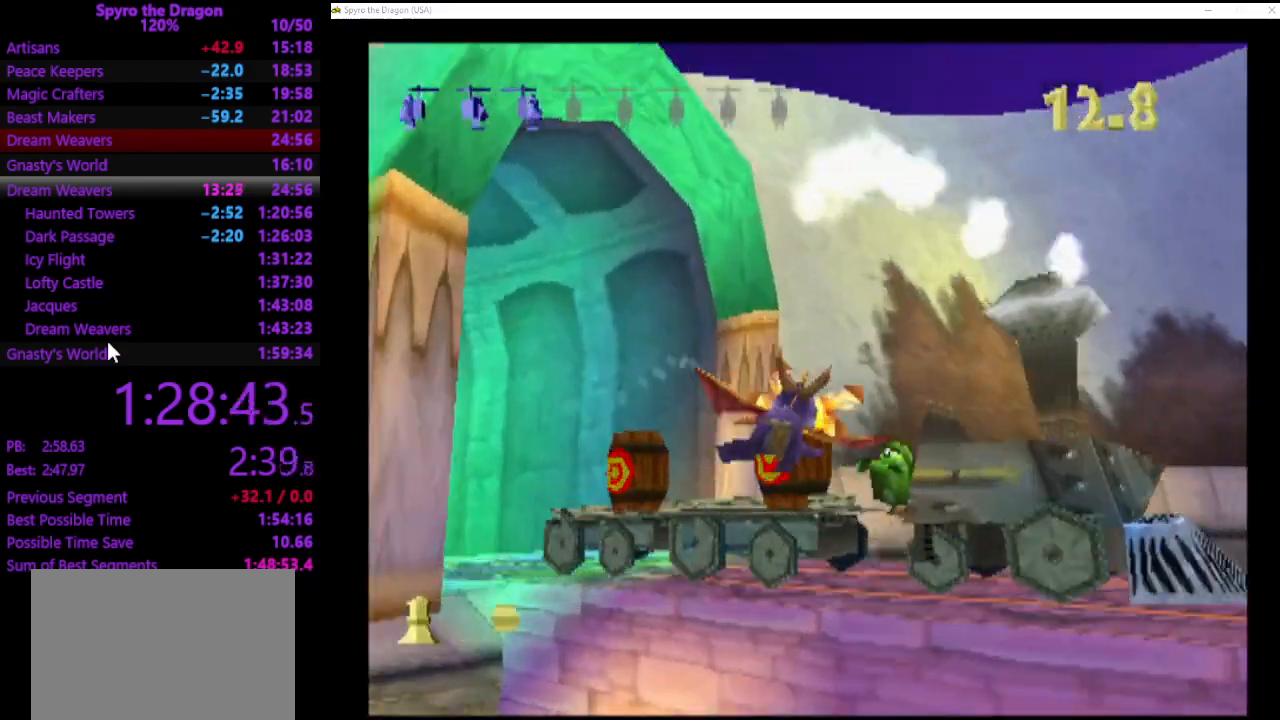
{"buttons": [], "left_stick": "left", "events": [[67, "CIRCLE", "down"], [67, "left_stick", "left"], [167, "CIRCLE", "up"]]}
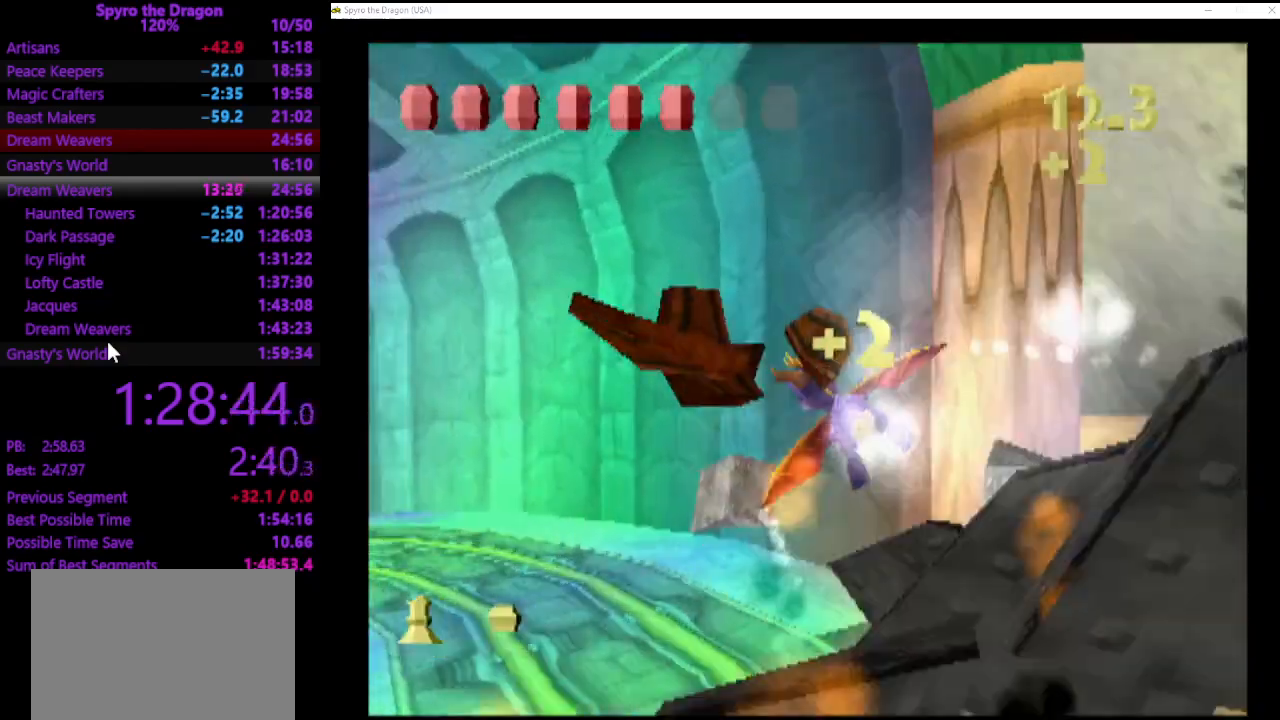
{"buttons": [], "left_stick": "up-left", "events": [[300, "left_stick", "center"], [467, "left_stick", "up-left"]]}
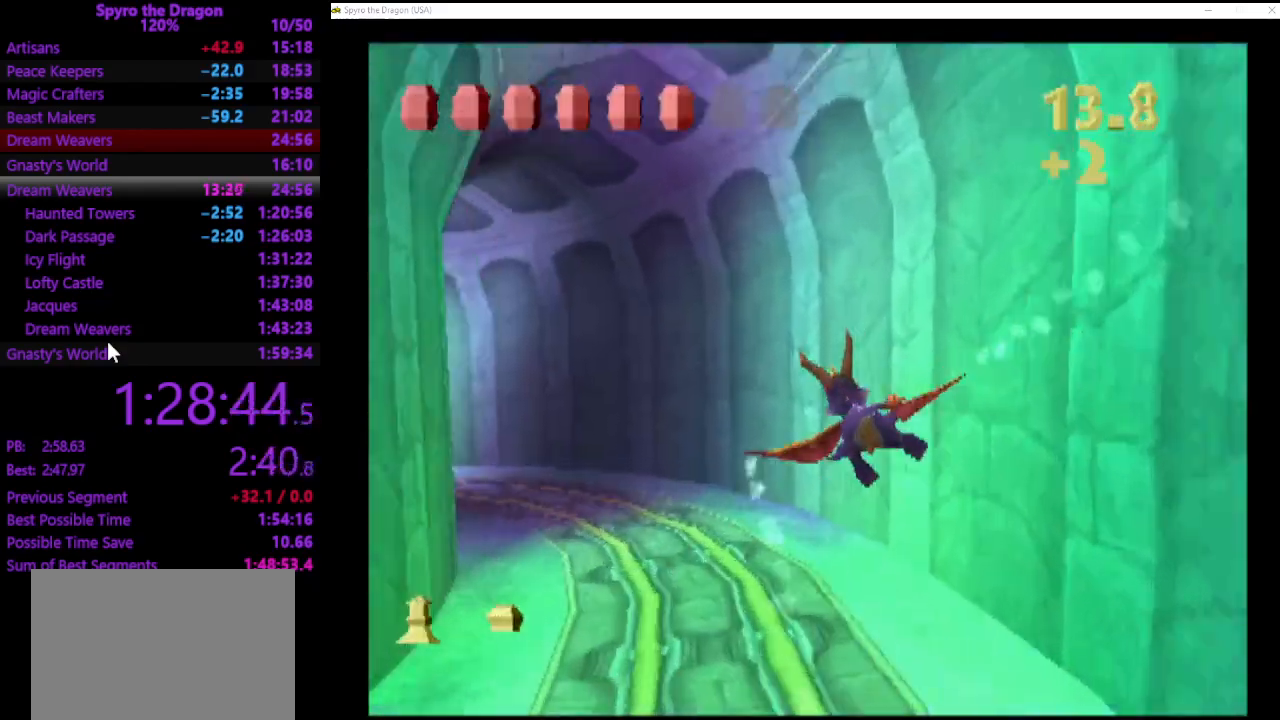
{"buttons": [], "left_stick": "center", "events": [[300, "left_stick", "center"]]}
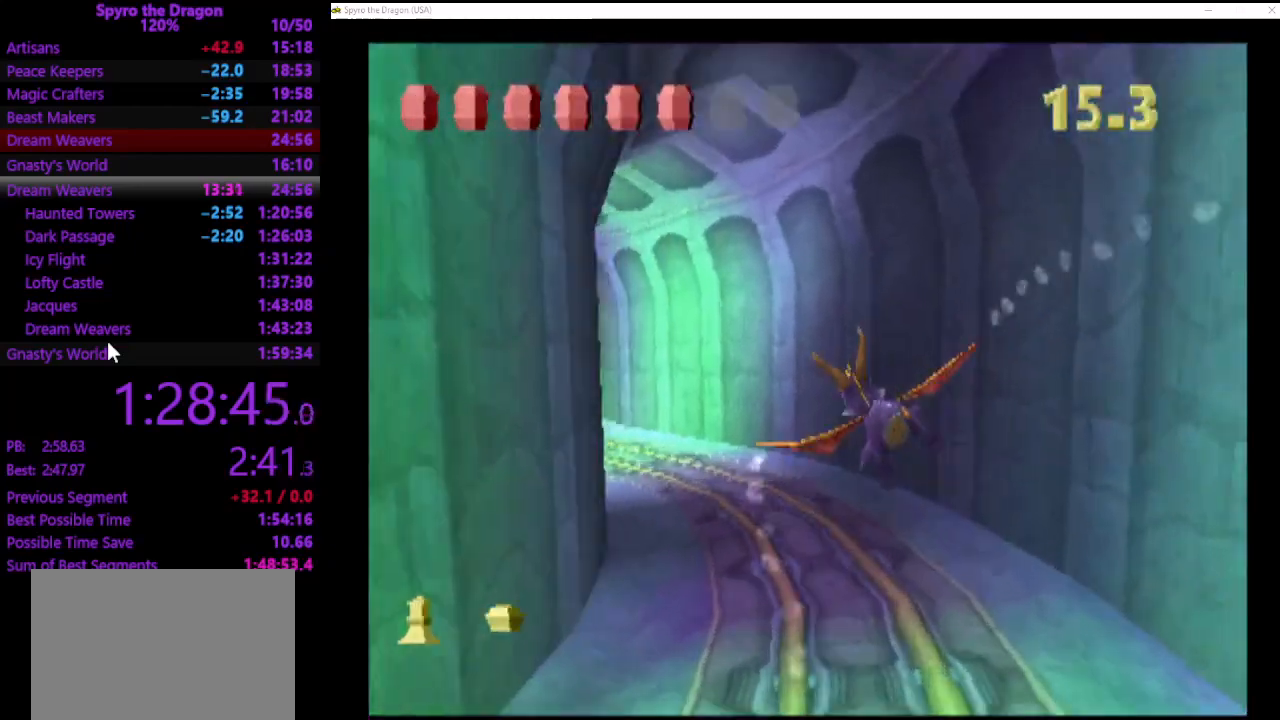
{"buttons": [], "left_stick": "left", "events": [[67, "left_stick", "up-left"], [233, "left_stick", "center"], [433, "left_stick", "left"]]}
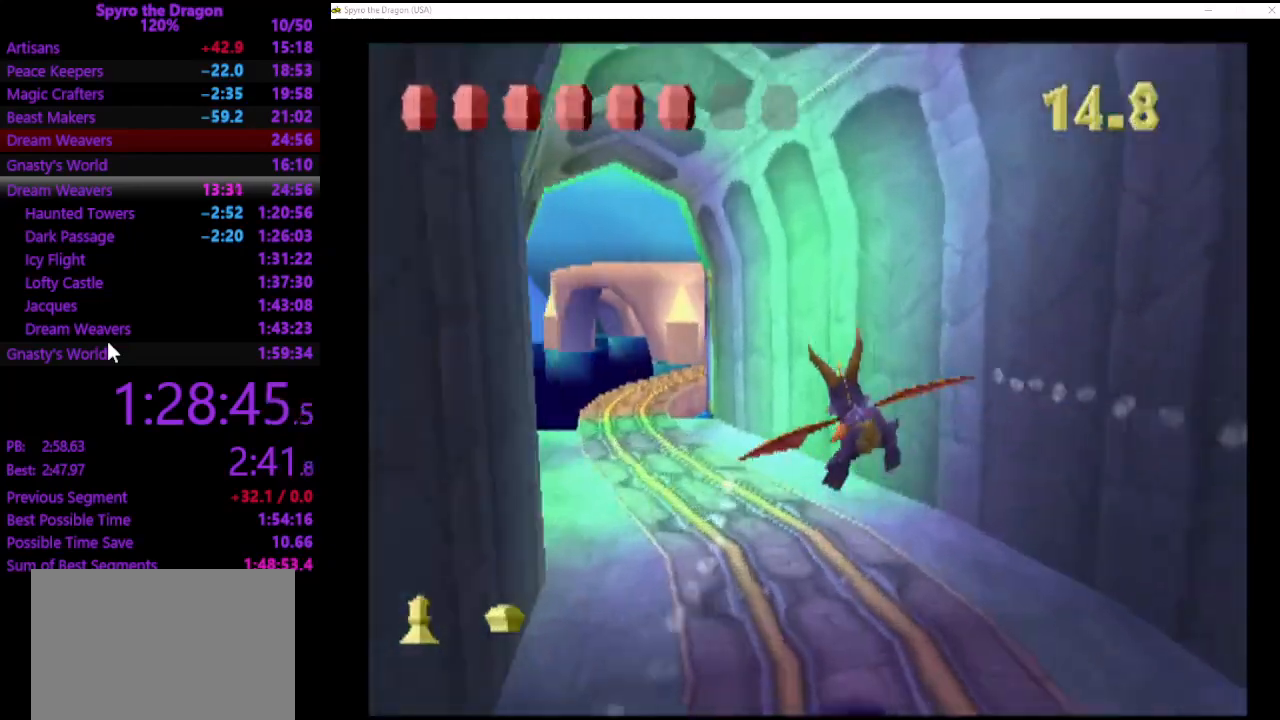
{"buttons": [], "left_stick": "center", "events": [[100, "left_stick", "center"], [267, "left_stick", "up-left"], [433, "left_stick", "center"]]}
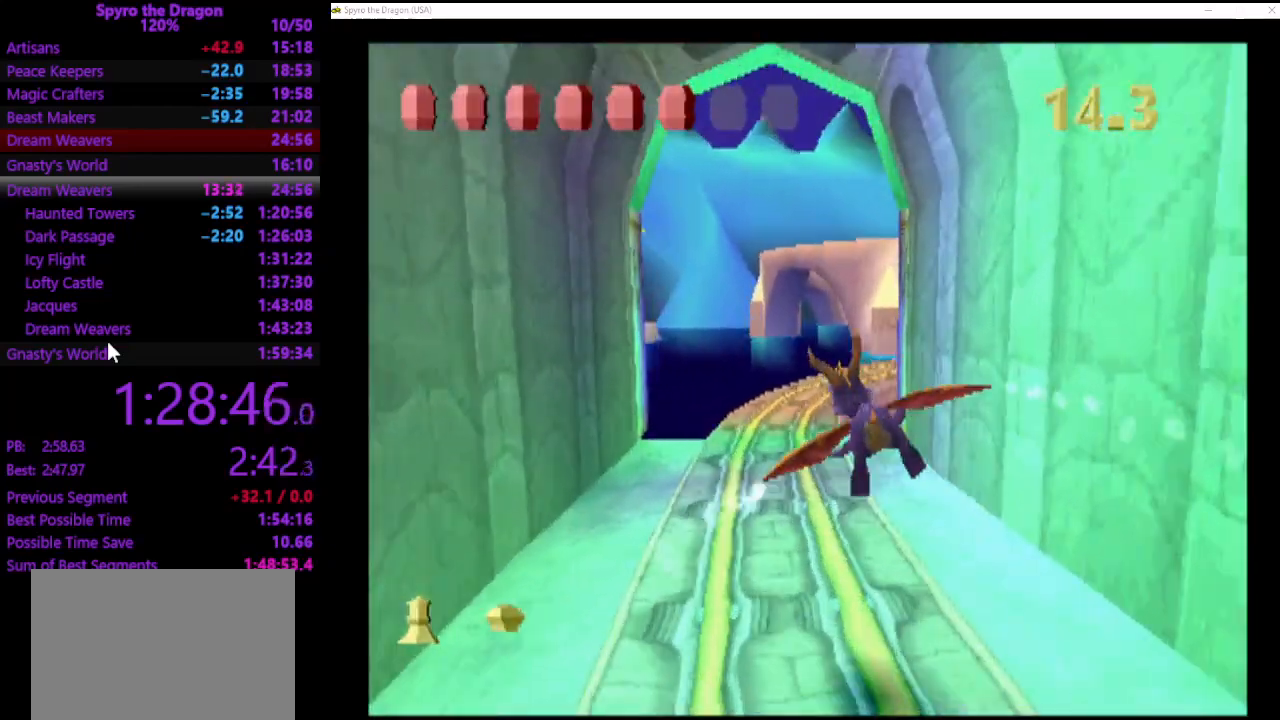
{"buttons": [], "left_stick": "left", "events": [[367, "left_stick", "left"]]}
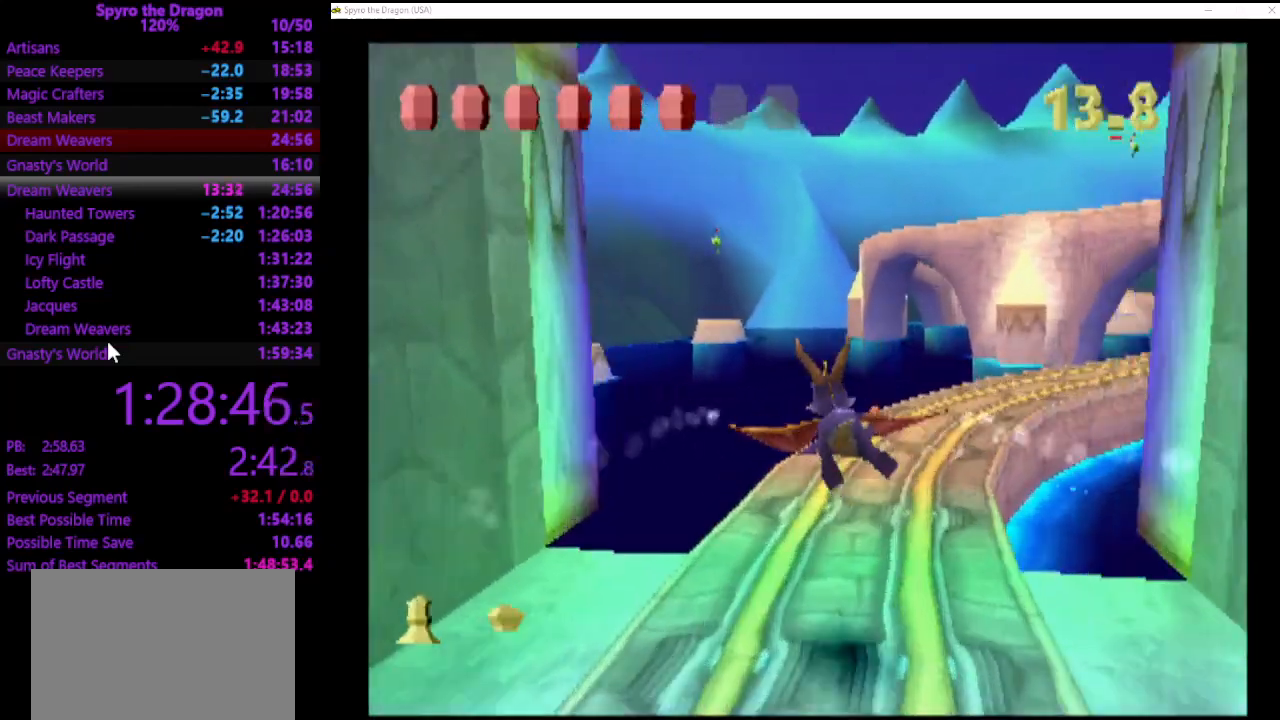
{"buttons": [], "left_stick": "down-left", "events": [[267, "left_stick", "center"], [433, "left_stick", "down-left"]]}
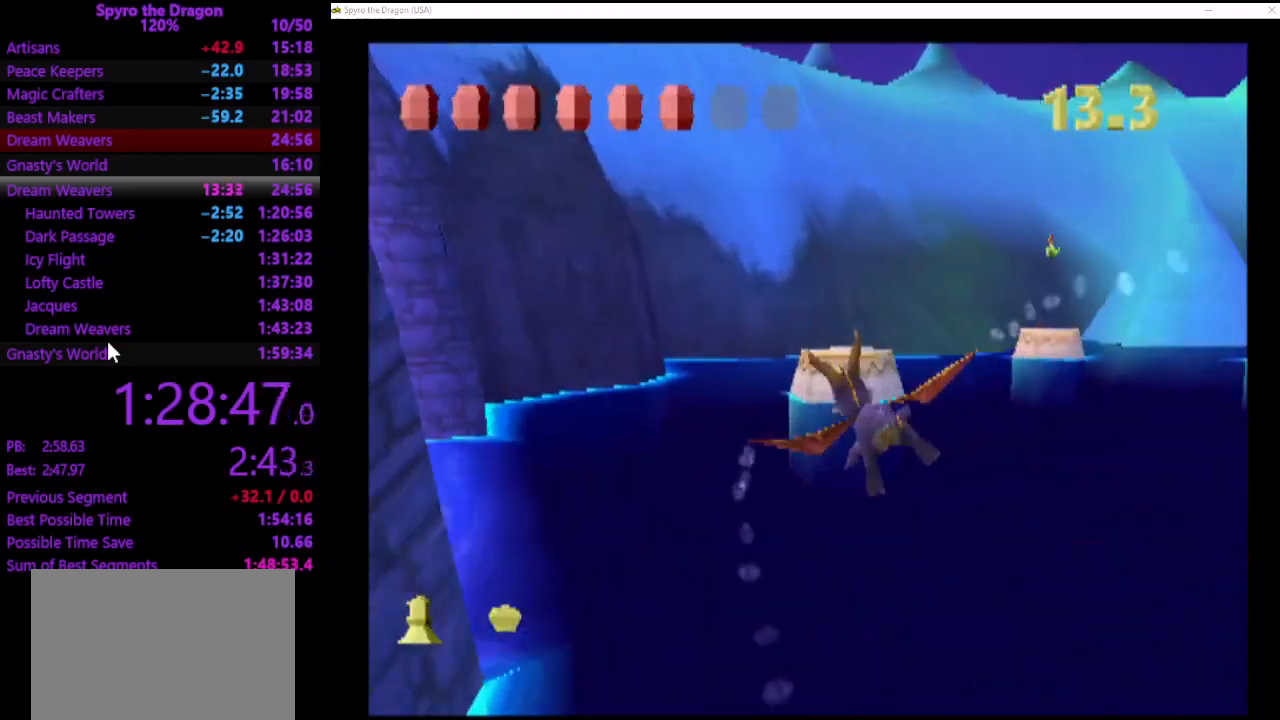
{"buttons": [], "left_stick": "down", "events": [[67, "left_stick", "down"]]}
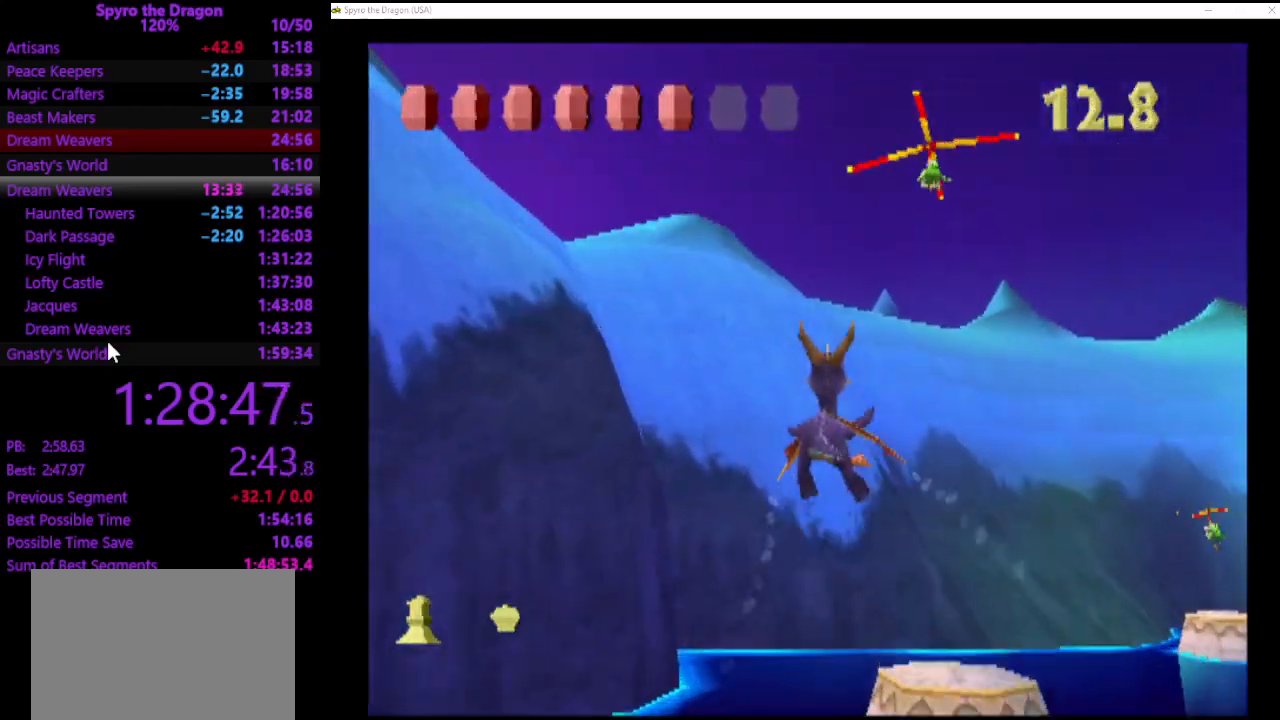
{"buttons": ["CIRCLE"], "left_stick": "right", "events": [[33, "left_stick", "center"], [167, "left_stick", "right"], [333, "CIRCLE", "down"], [333, "left_stick", "center"], [400, "CIRCLE", "up"], [500, "CIRCLE", "down"], [500, "left_stick", "right"]]}
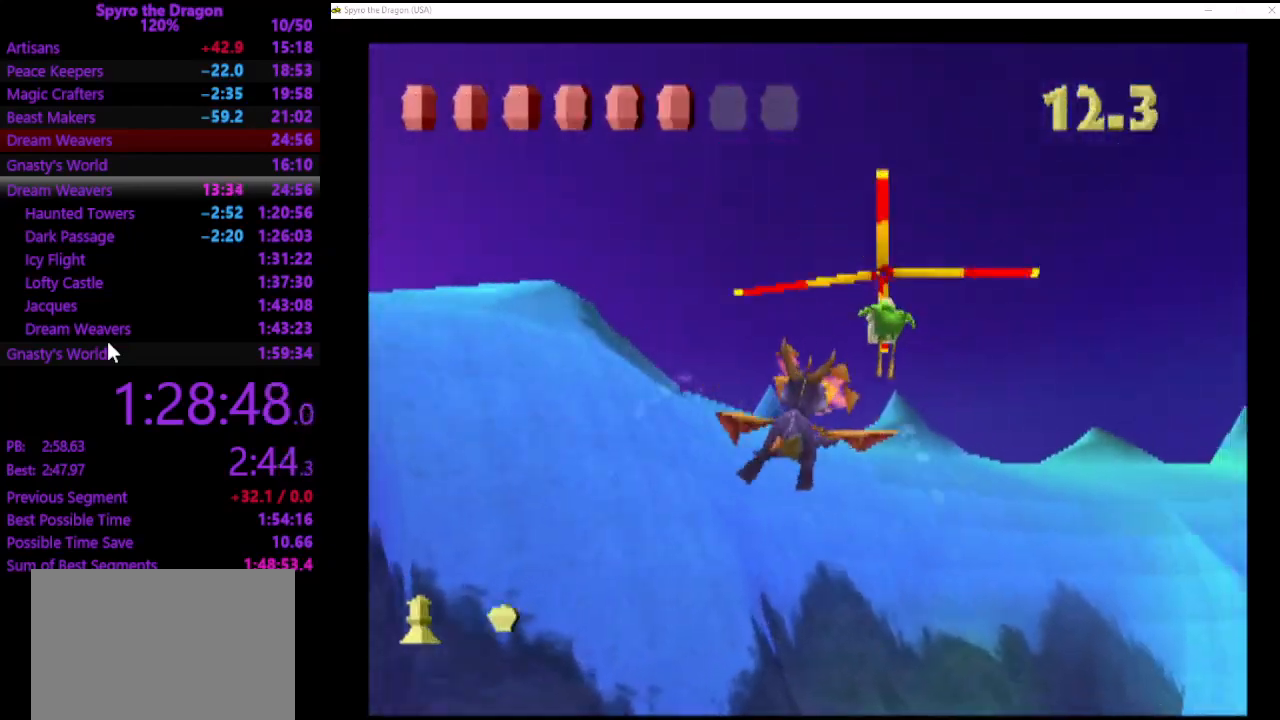
{"buttons": [], "left_stick": "up-right", "events": [[100, "CIRCLE", "up"], [200, "CIRCLE", "down"], [233, "CIRCLE", "up"], [333, "left_stick", "up-right"]]}
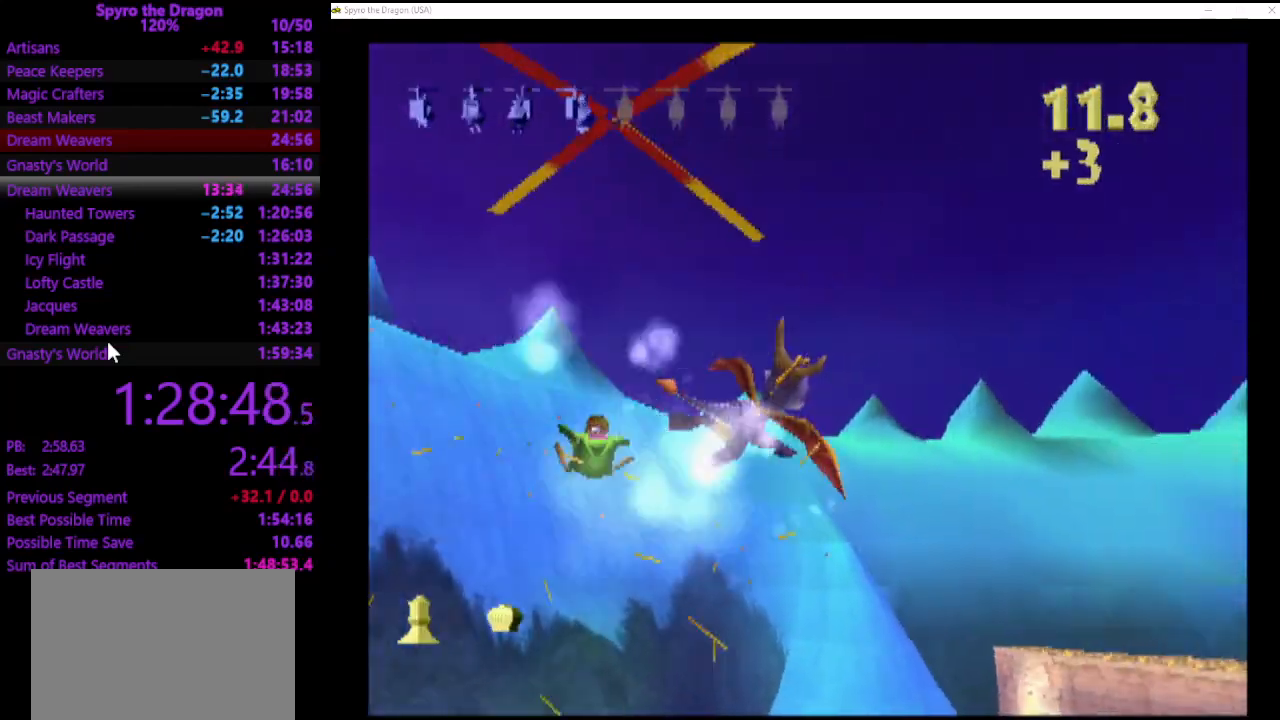
{"buttons": [], "left_stick": "up-right", "events": []}
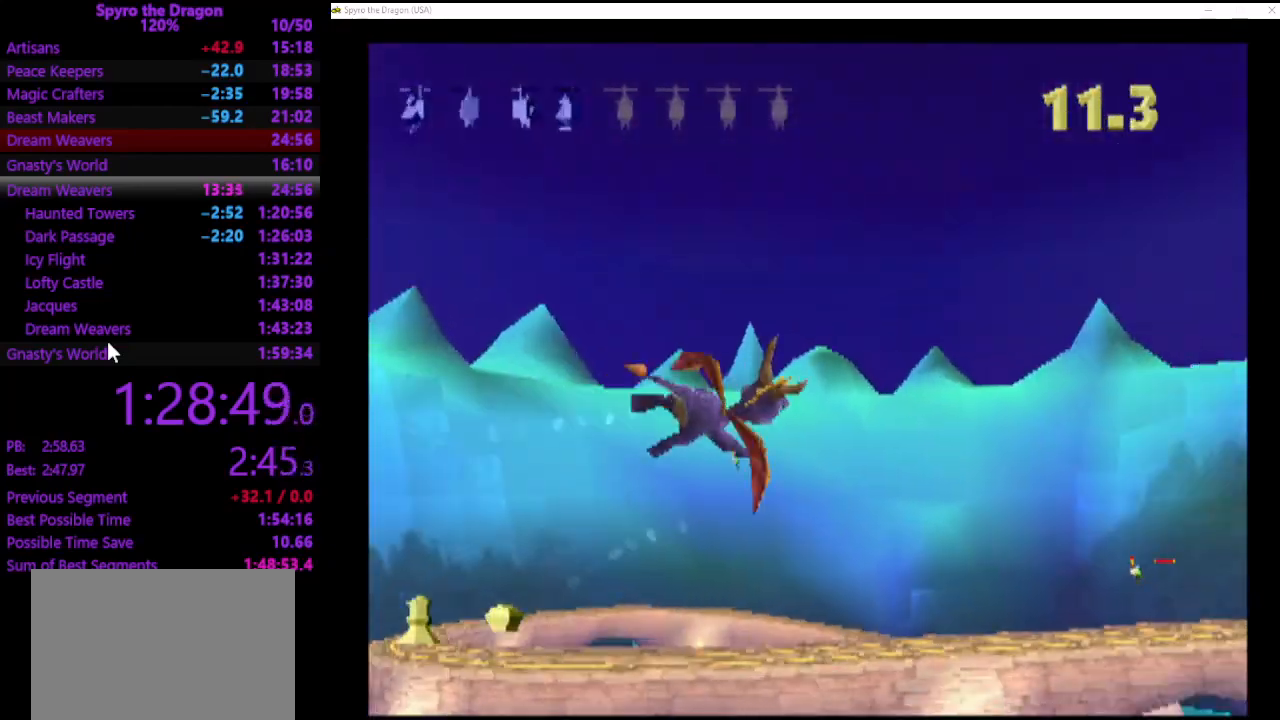
{"buttons": [], "left_stick": "center", "events": [[400, "left_stick", "center"]]}